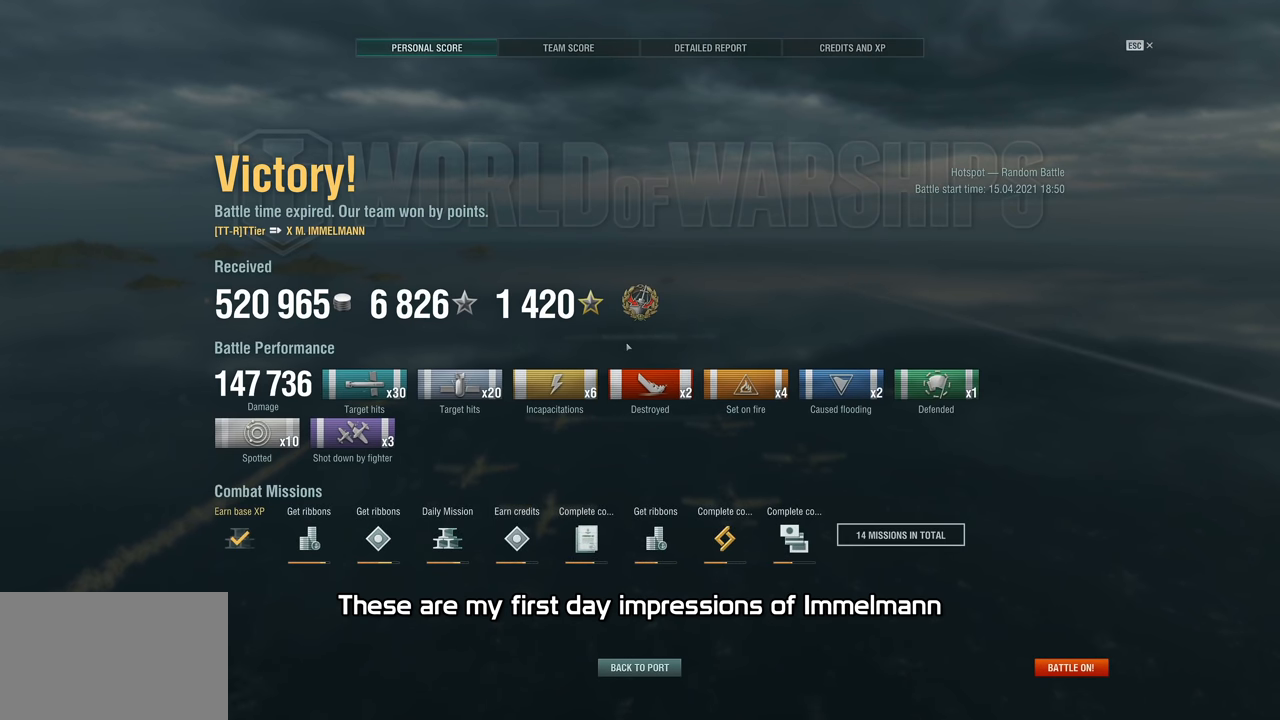
Gameplay with keyboard and mouse; each line is a JSON object with the keys held at the frame after it. "events" lists presses ("down") and releases ("up") of "1", "2", "3", "4", "5", "a", "alt", "c", "caps_lock", "ctrl", "d", "e", "f", "g", "q", "r", "s", "shift", "space", "t", "tab", "v", "w", "x" and "z" between this image and that frame as [ms after this image, input, new state], when the widget could be followed in between. No other keys are recorded. "mouse_move" is the direction in which the mouse moves at that frame (one of eight, or "still"), when it could be read. Mouse buttons are not recorded.
{"keys": [], "mouse_move": "up", "events": []}
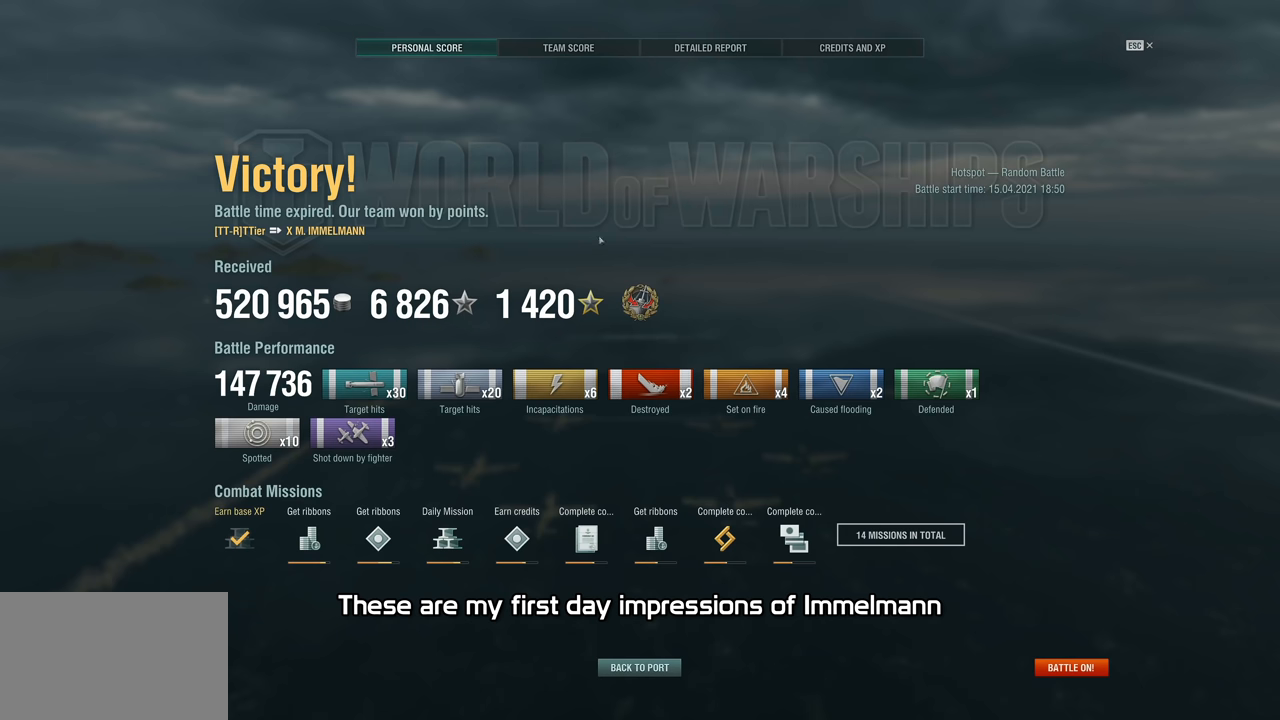
{"keys": [], "mouse_move": "up-right", "events": []}
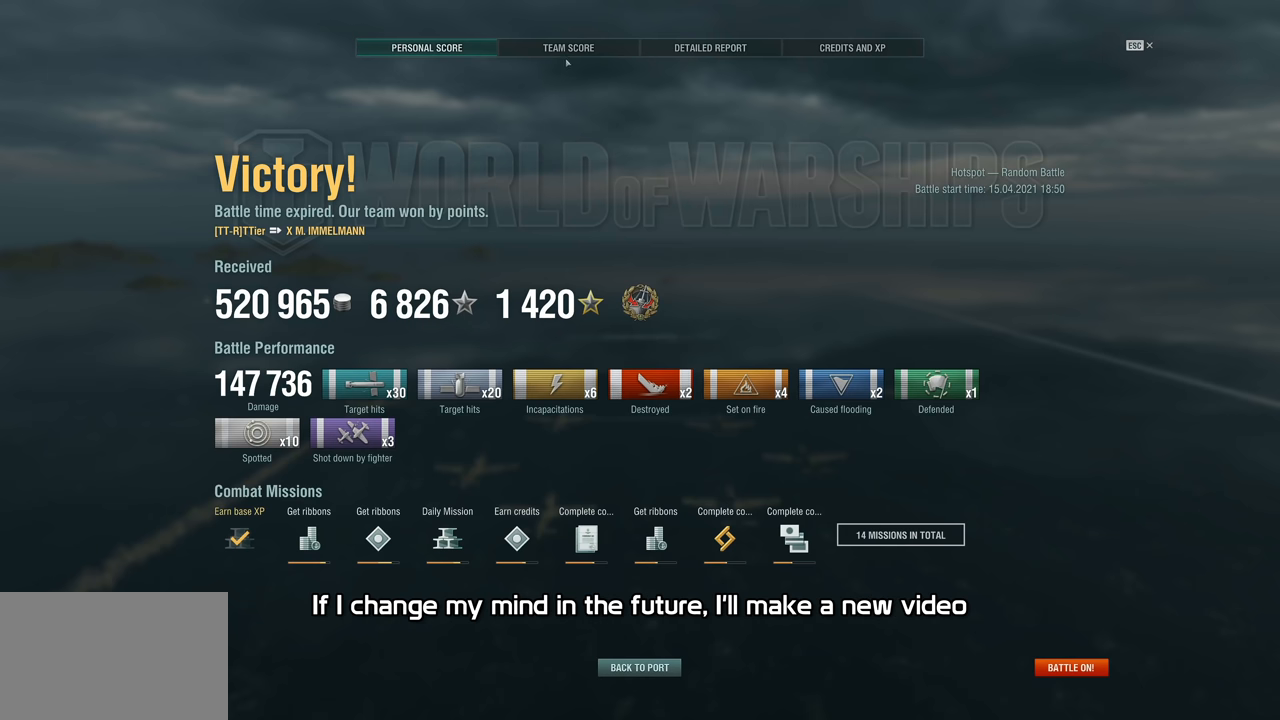
{"keys": [], "mouse_move": "still", "events": []}
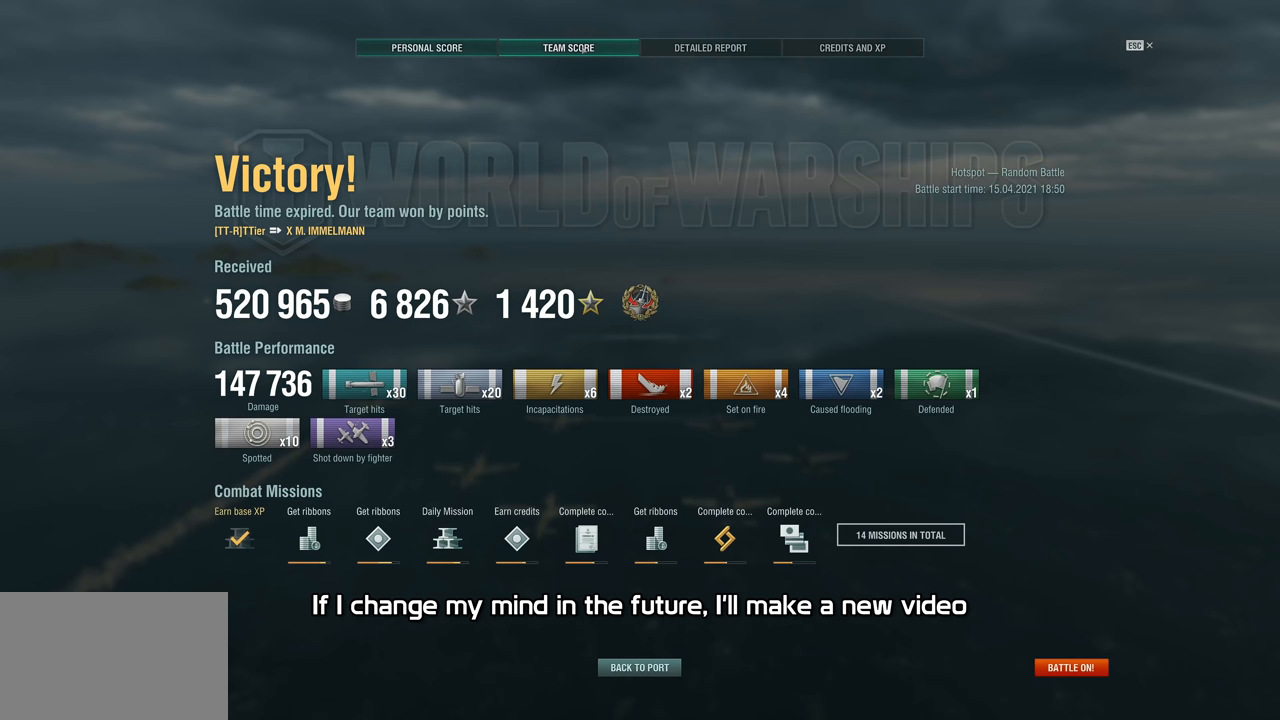
{"keys": [], "mouse_move": "still", "events": []}
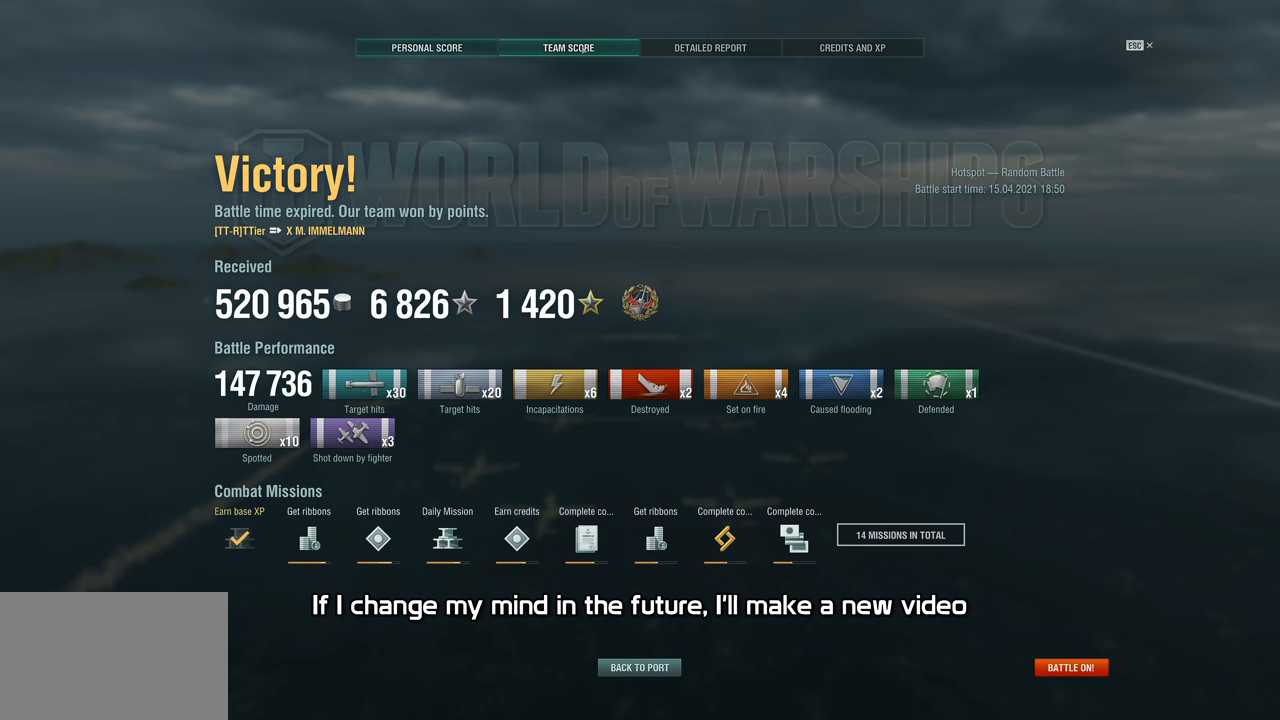
{"keys": [], "mouse_move": "still", "events": []}
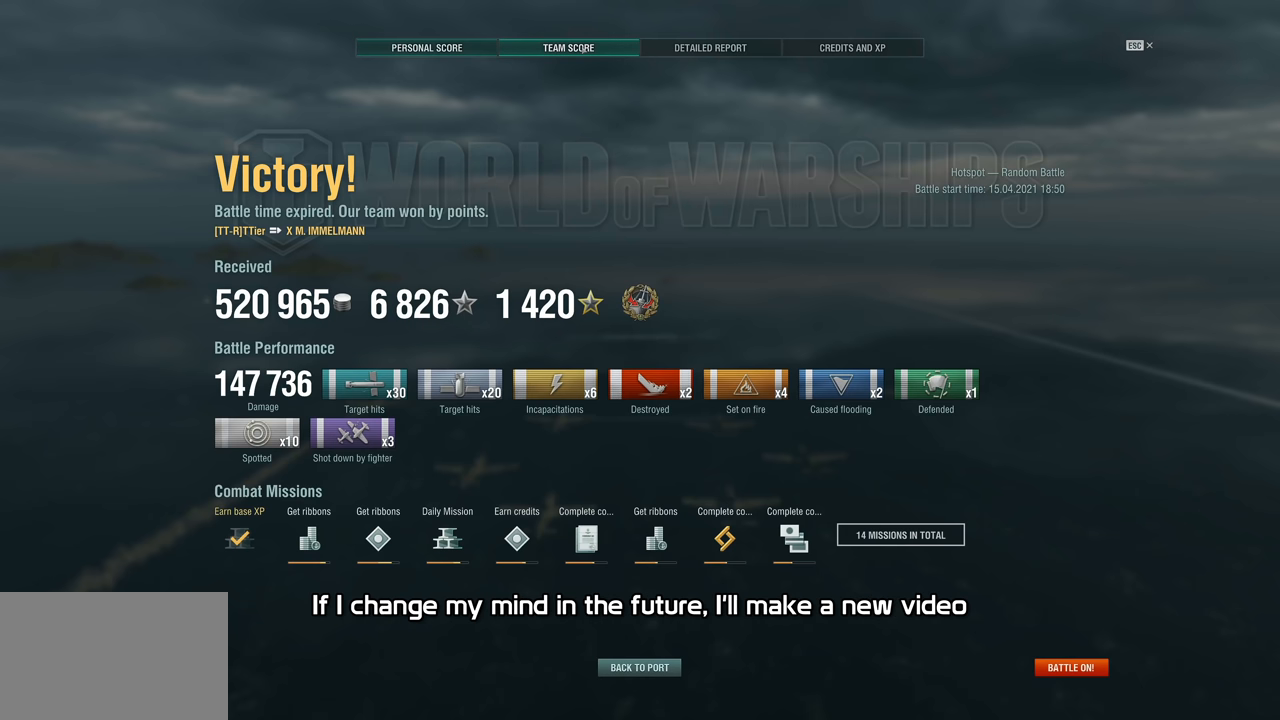
{"keys": [], "mouse_move": "still", "events": []}
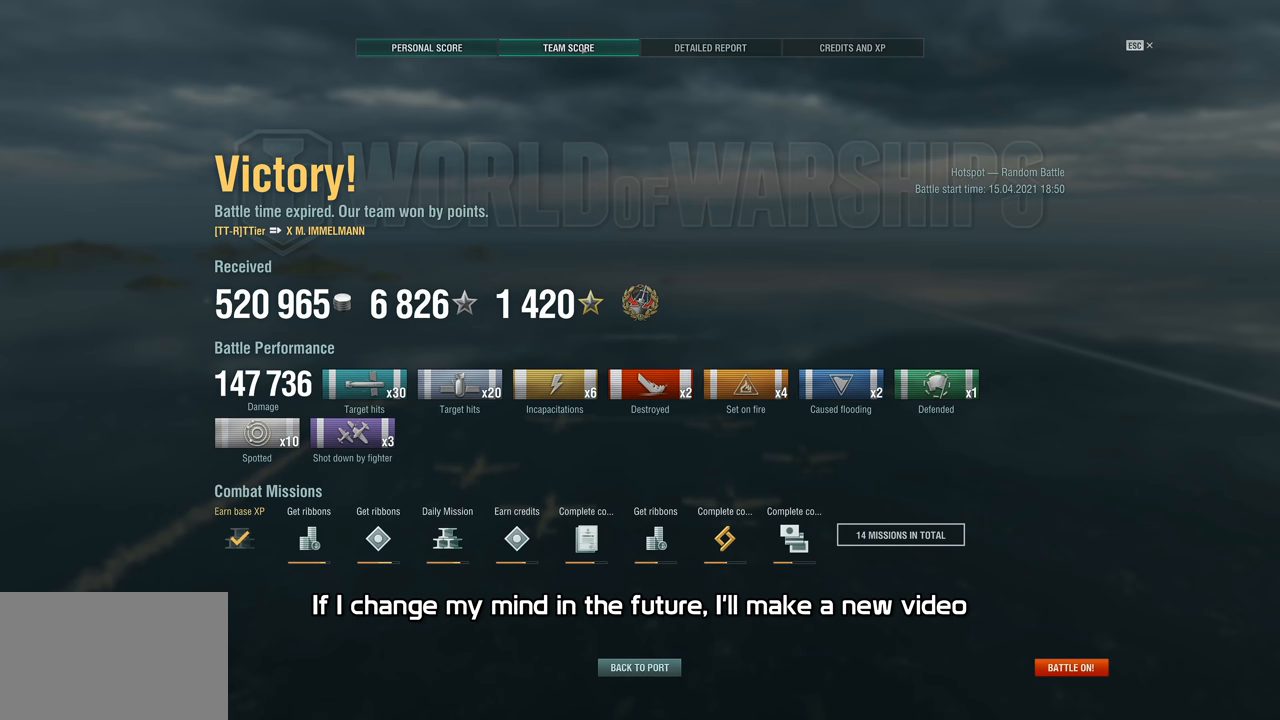
{"keys": [], "mouse_move": "still", "events": []}
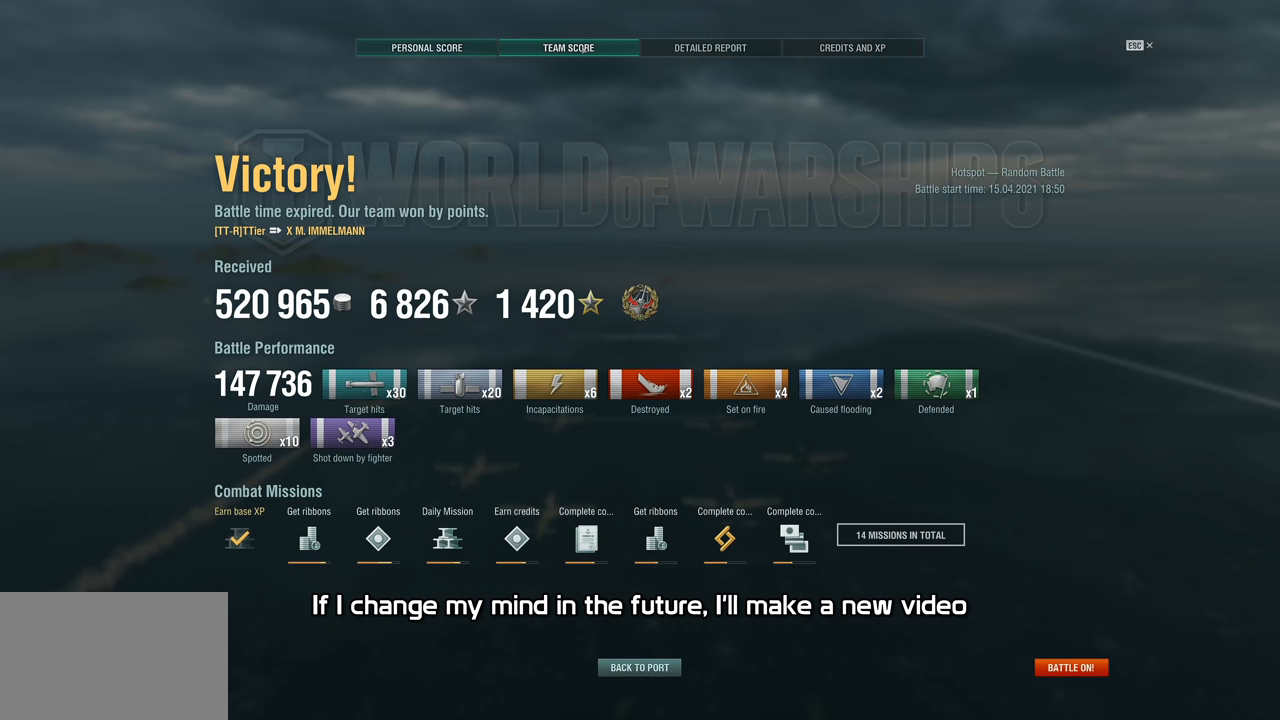
{"keys": [], "mouse_move": "still", "events": []}
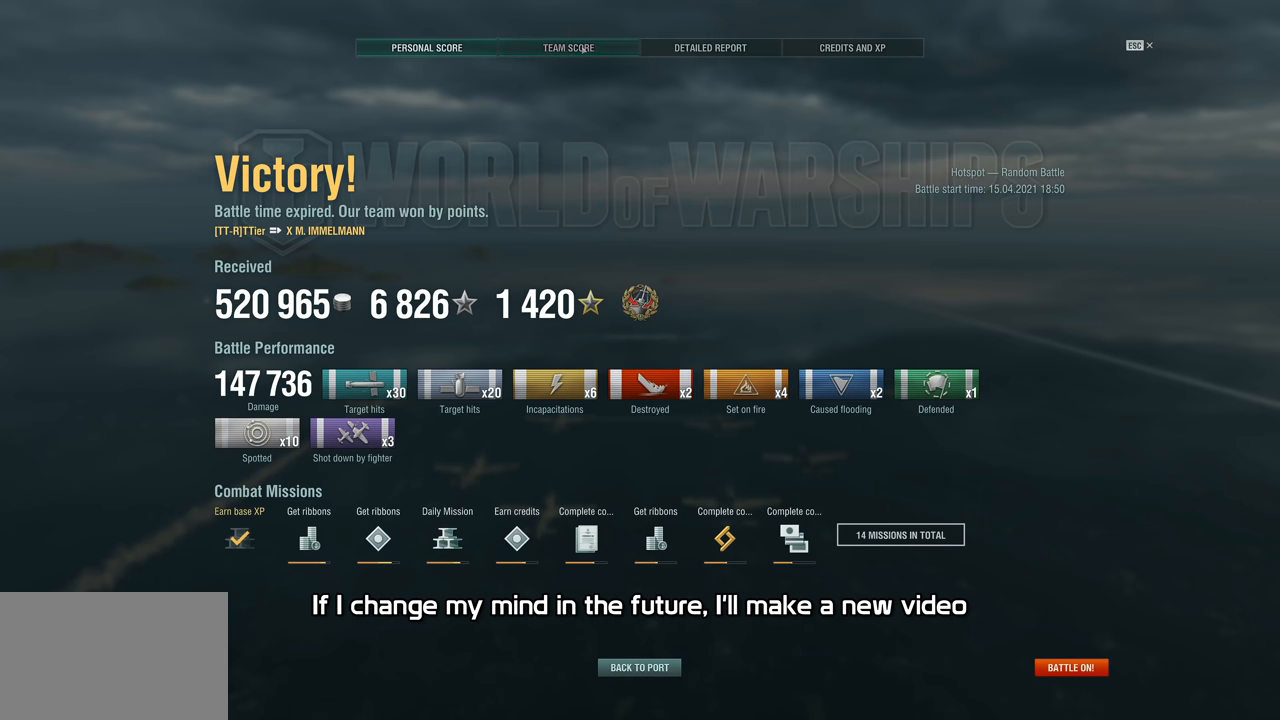
{"keys": [], "mouse_move": "right", "events": []}
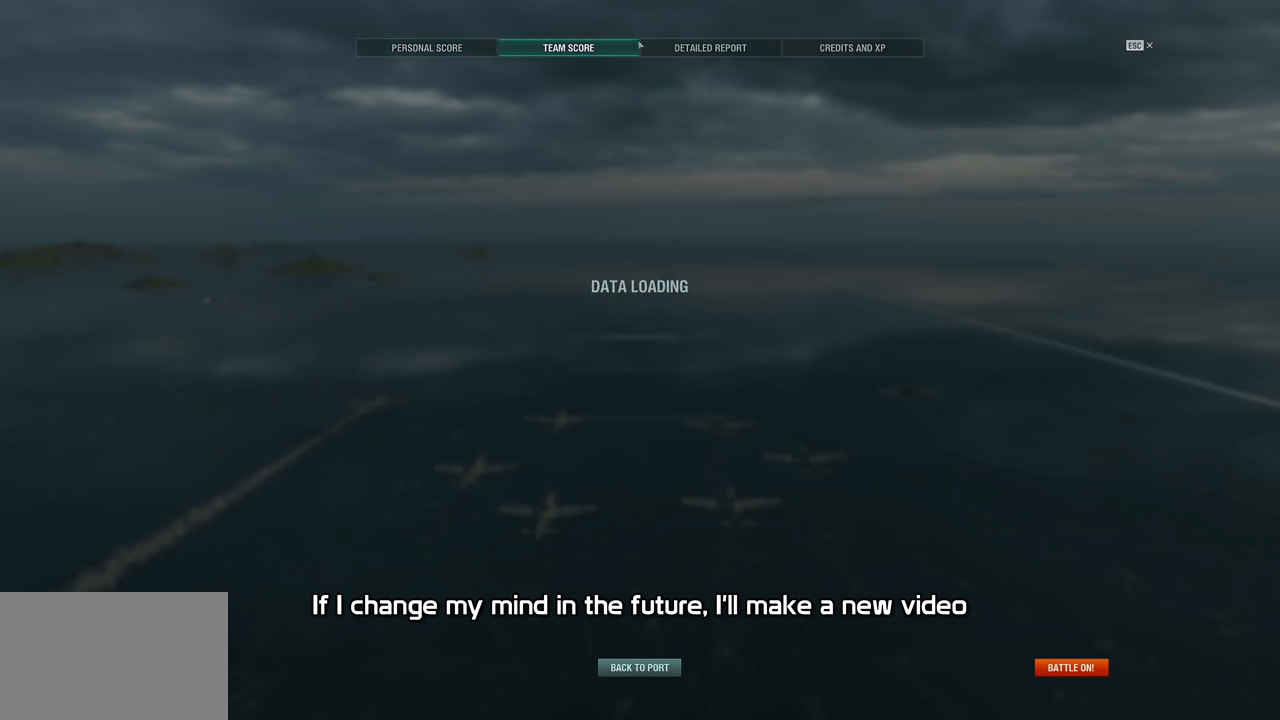
{"keys": [], "mouse_move": "right", "events": []}
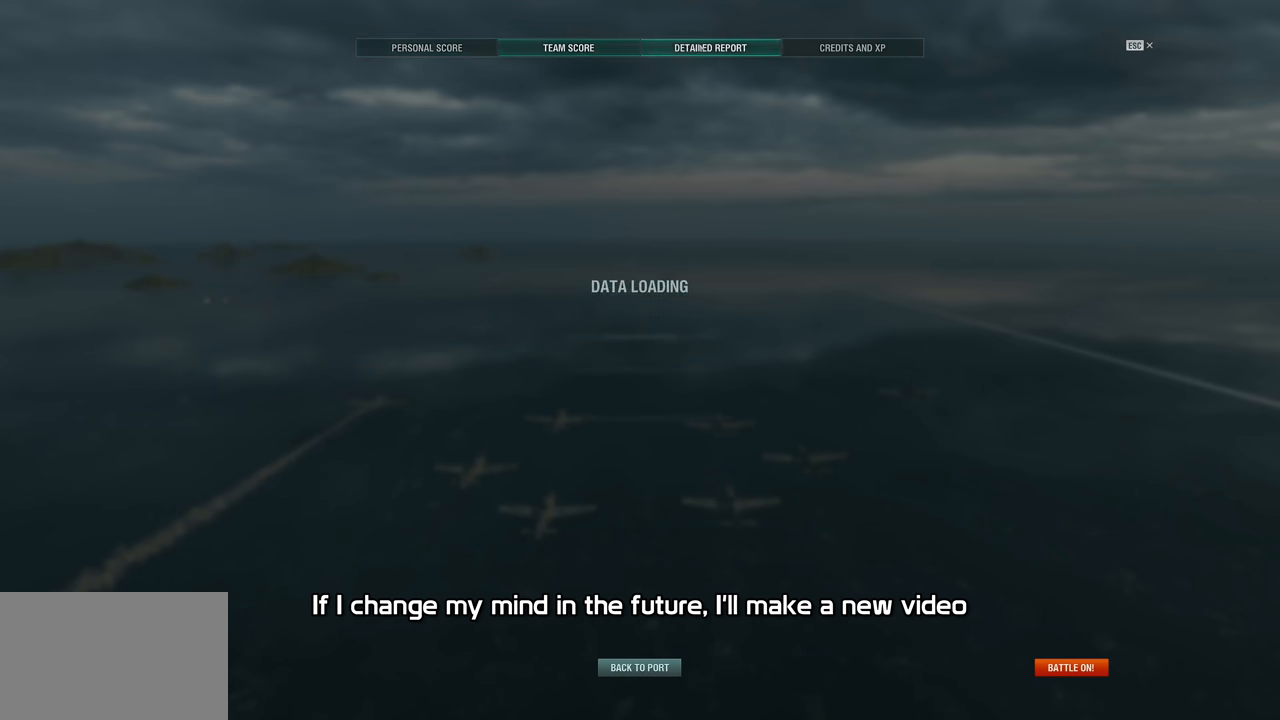
{"keys": [], "mouse_move": "still", "events": []}